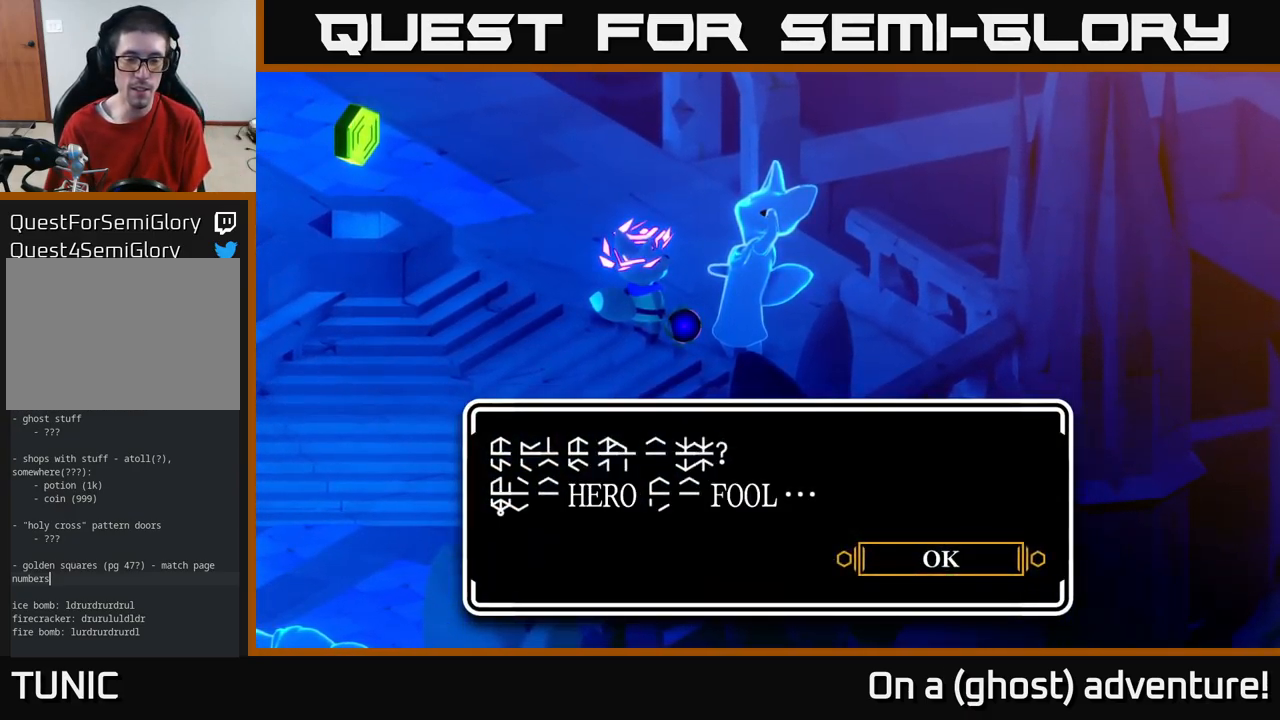
Gameplay with a controller (Xbox layout); each line is a JSON object with the inputs held at the frame after it. "events" lists button and stick changes between this image and that frame as [ms after this image, input, new state], when the widget could be followed in between.
{"buttons": [], "left_stick": "center", "right_stick": "center", "events": []}
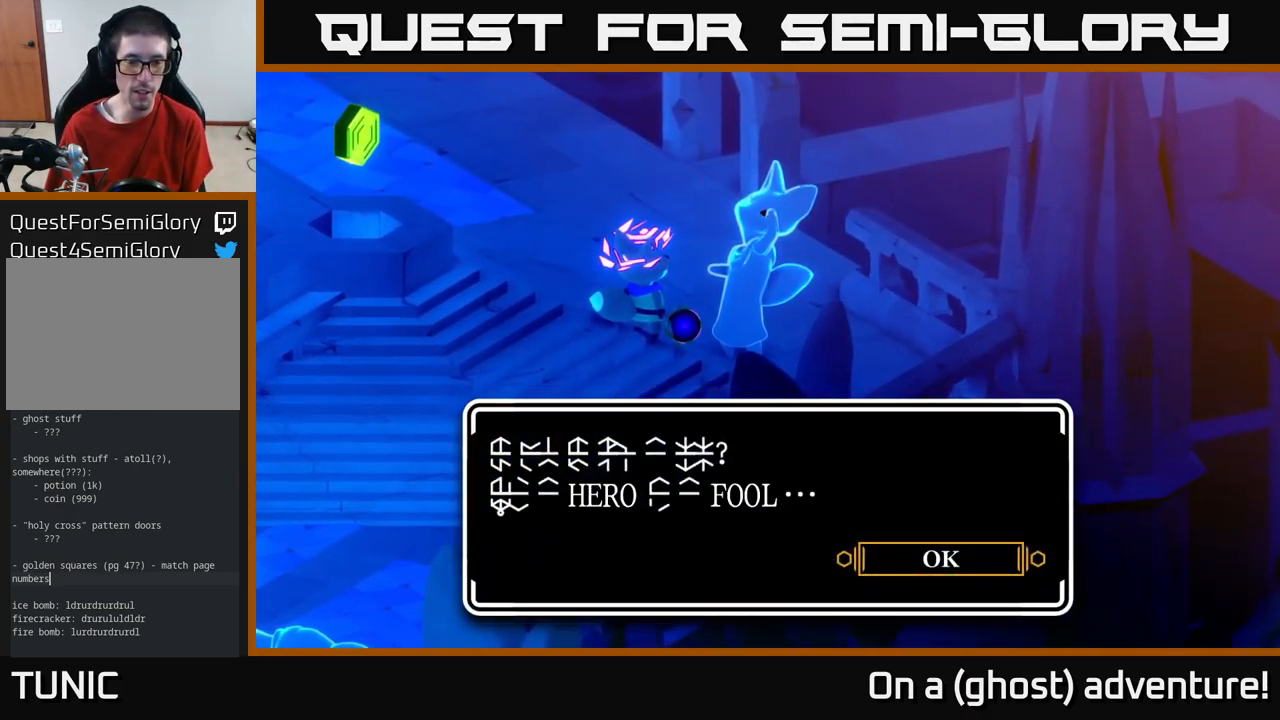
{"buttons": [], "left_stick": "center", "right_stick": "center", "events": []}
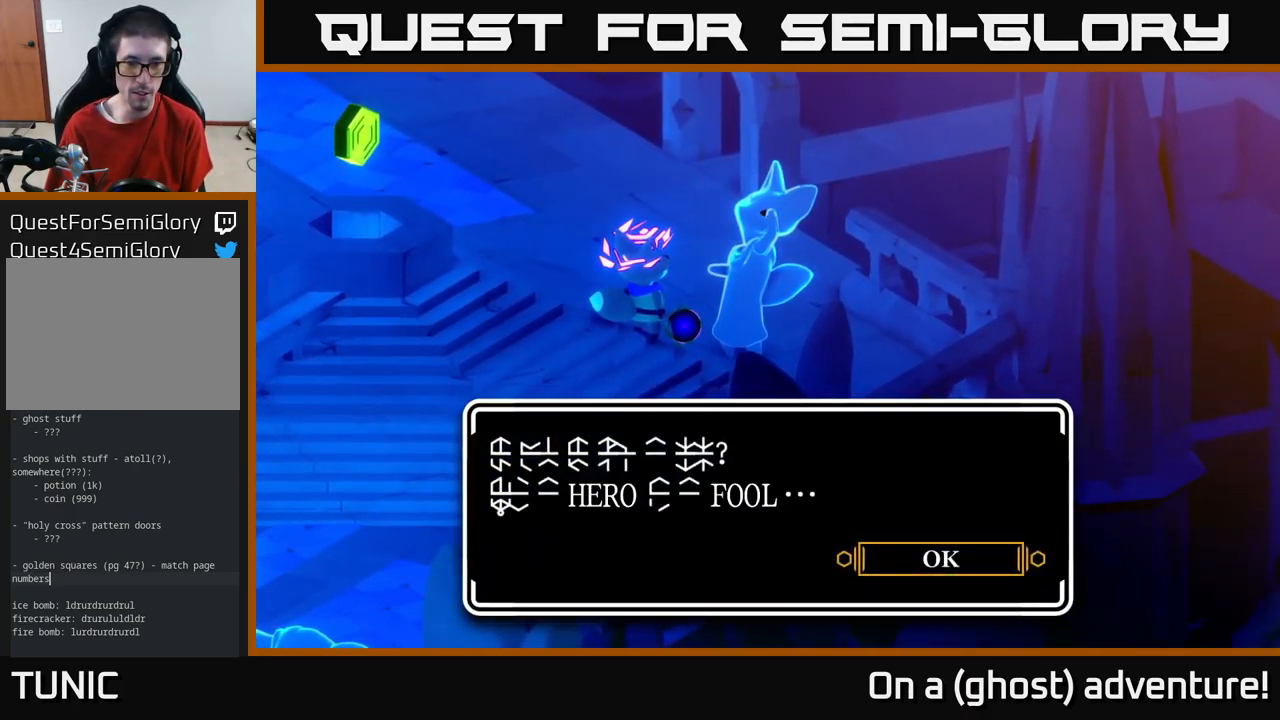
{"buttons": [], "left_stick": "center", "right_stick": "center", "events": [[67, "A", "down"], [200, "A", "up"]]}
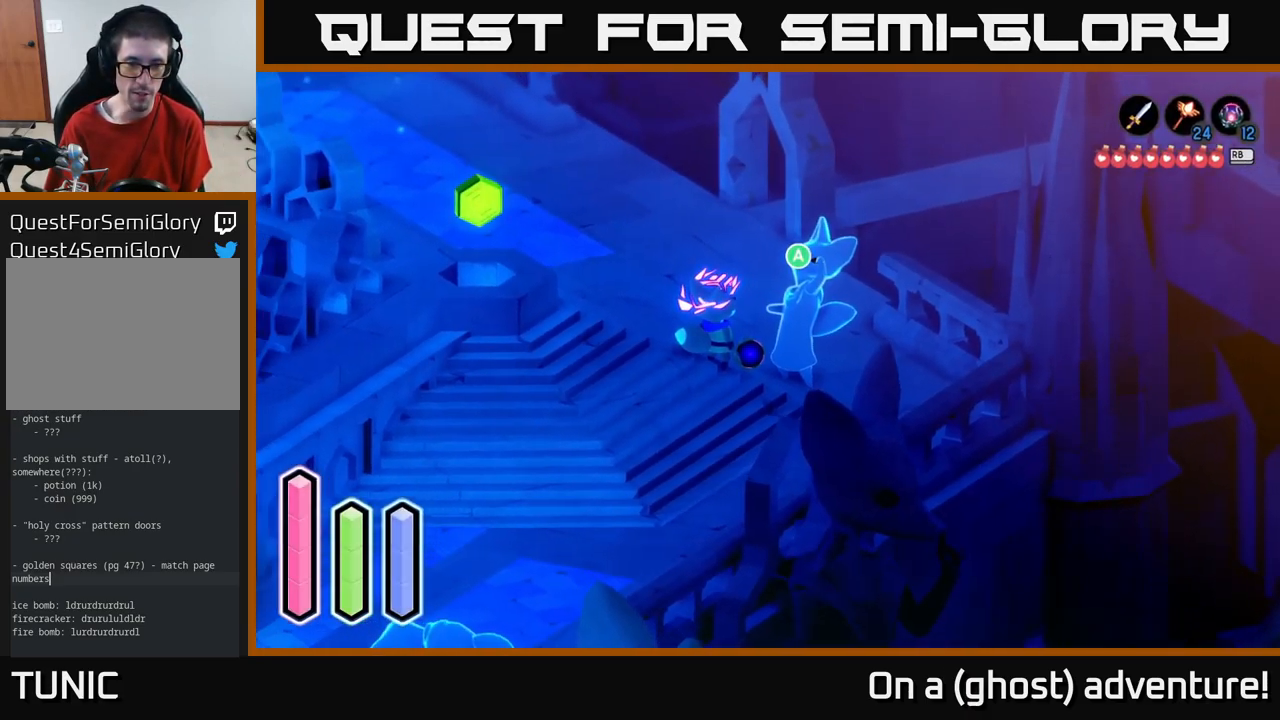
{"buttons": ["A"], "left_stick": "down", "right_stick": "center", "events": [[134, "left_stick", "down"], [284, "A", "down"]]}
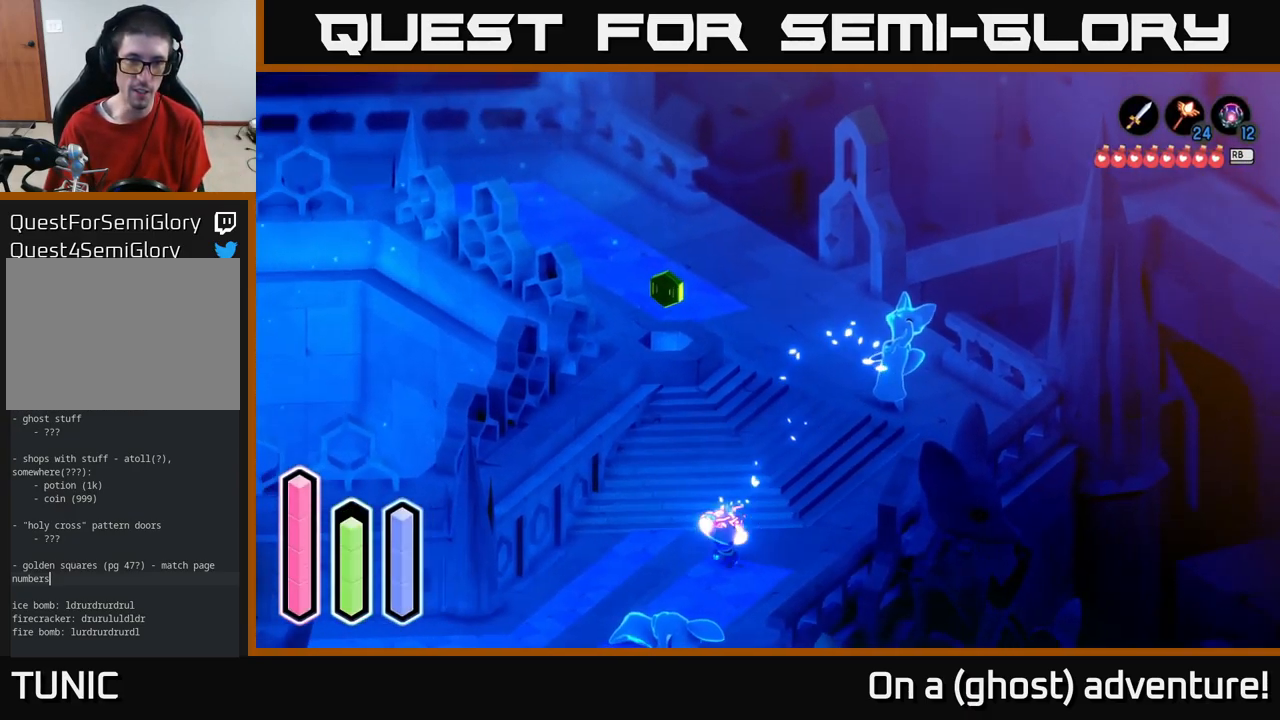
{"buttons": ["A"], "left_stick": "down-left", "right_stick": "center", "events": [[50, "left_stick", "down-left"]]}
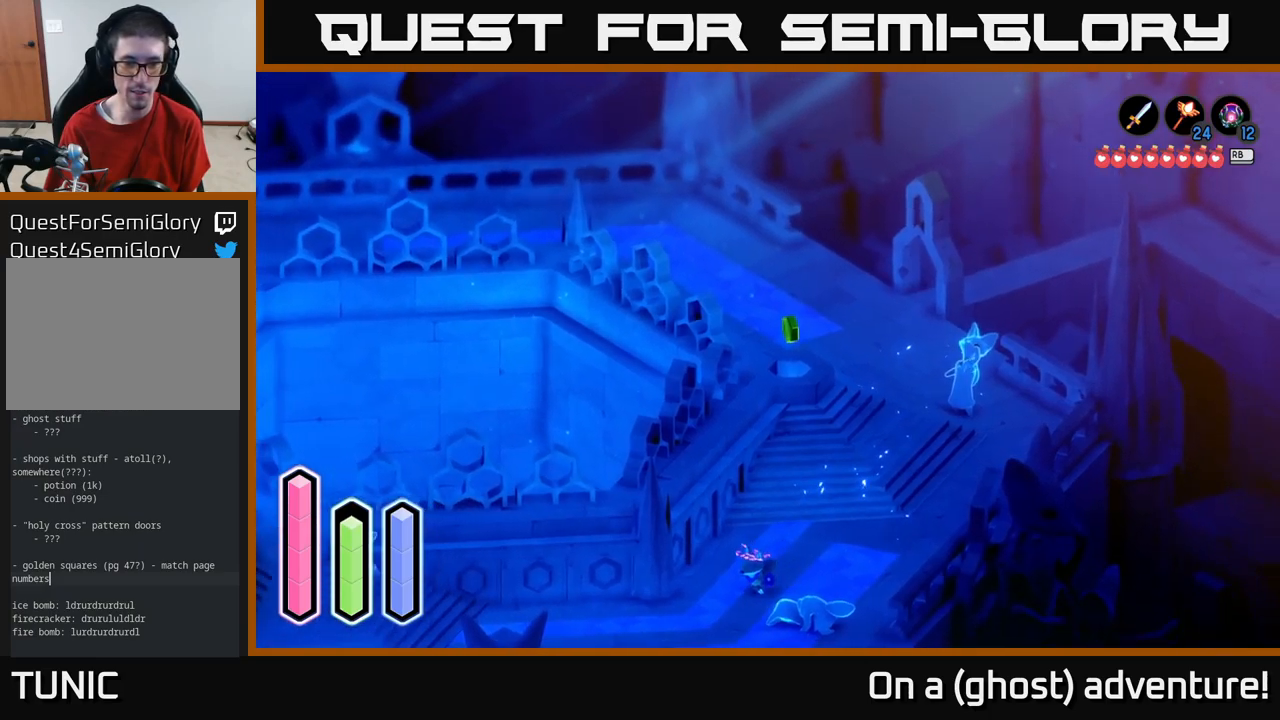
{"buttons": ["A"], "left_stick": "down-left", "right_stick": "center", "events": []}
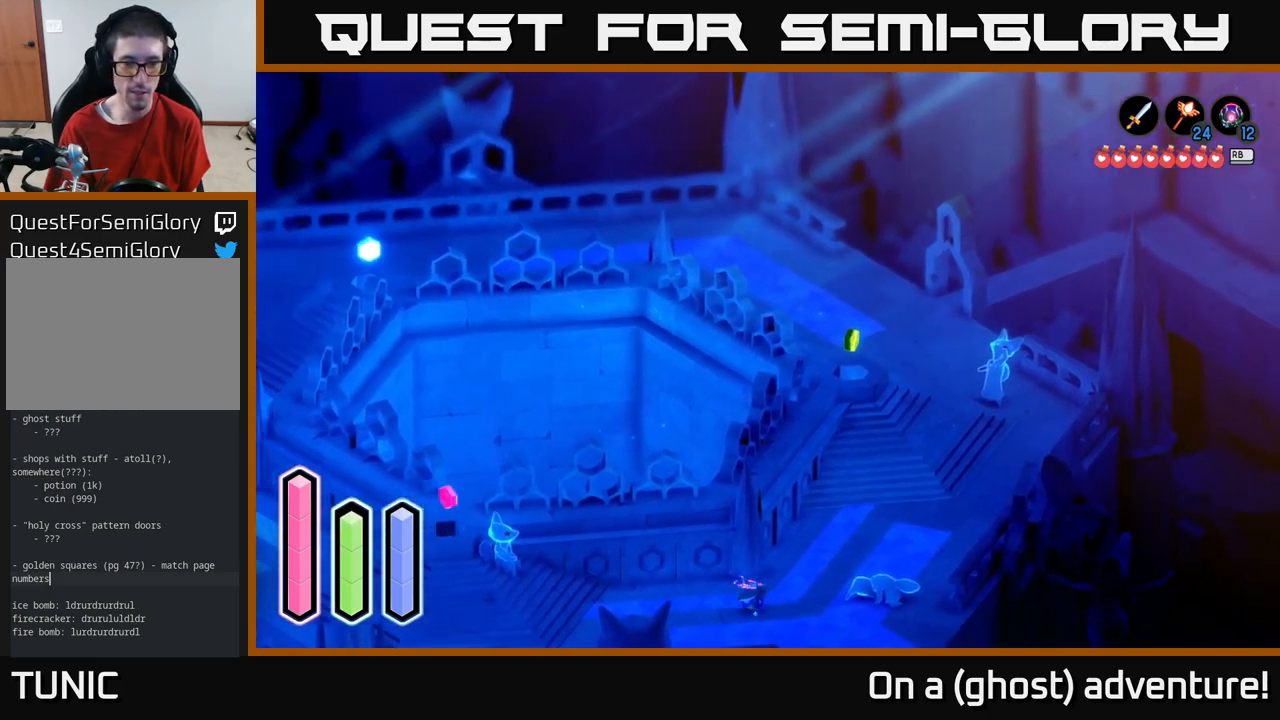
{"buttons": [], "left_stick": "down", "right_stick": "center", "events": [[16, "left_stick", "left"], [66, "A", "up"], [216, "A", "down"], [283, "A", "up"], [500, "left_stick", "down"]]}
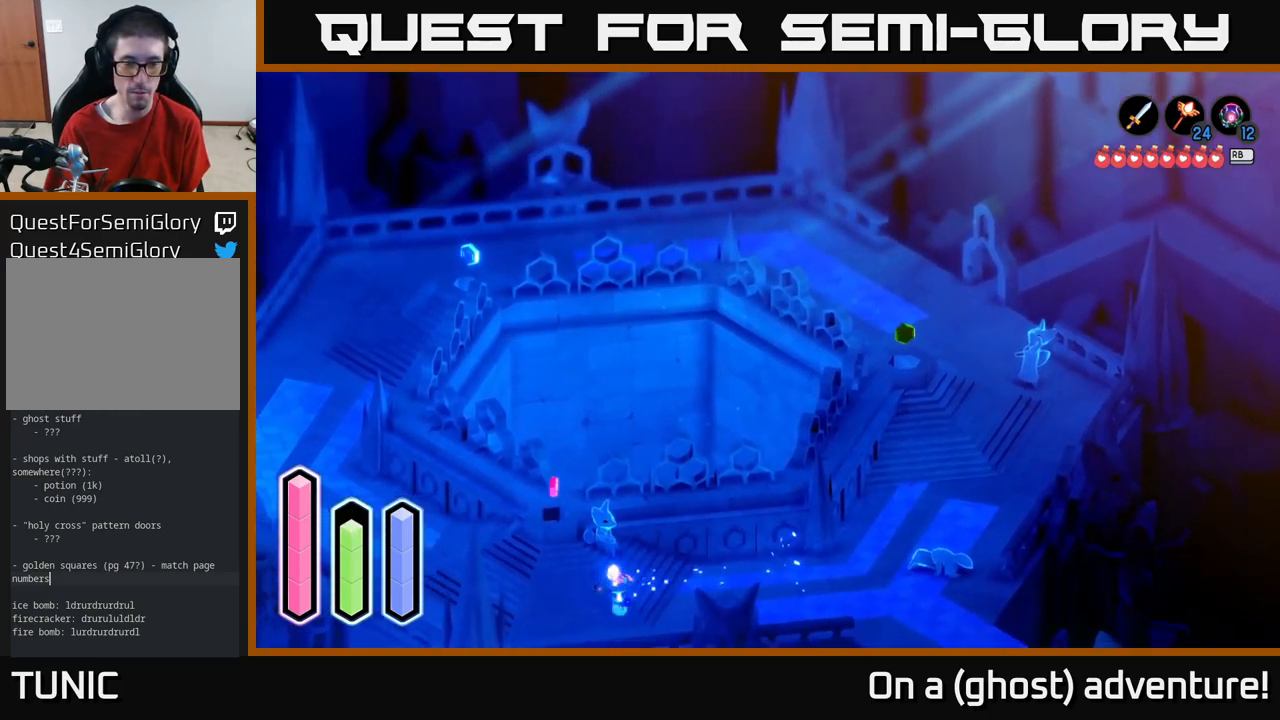
{"buttons": [], "left_stick": "up", "right_stick": "center", "events": [[100, "left_stick", "center"], [283, "left_stick", "up-left"], [433, "left_stick", "up"]]}
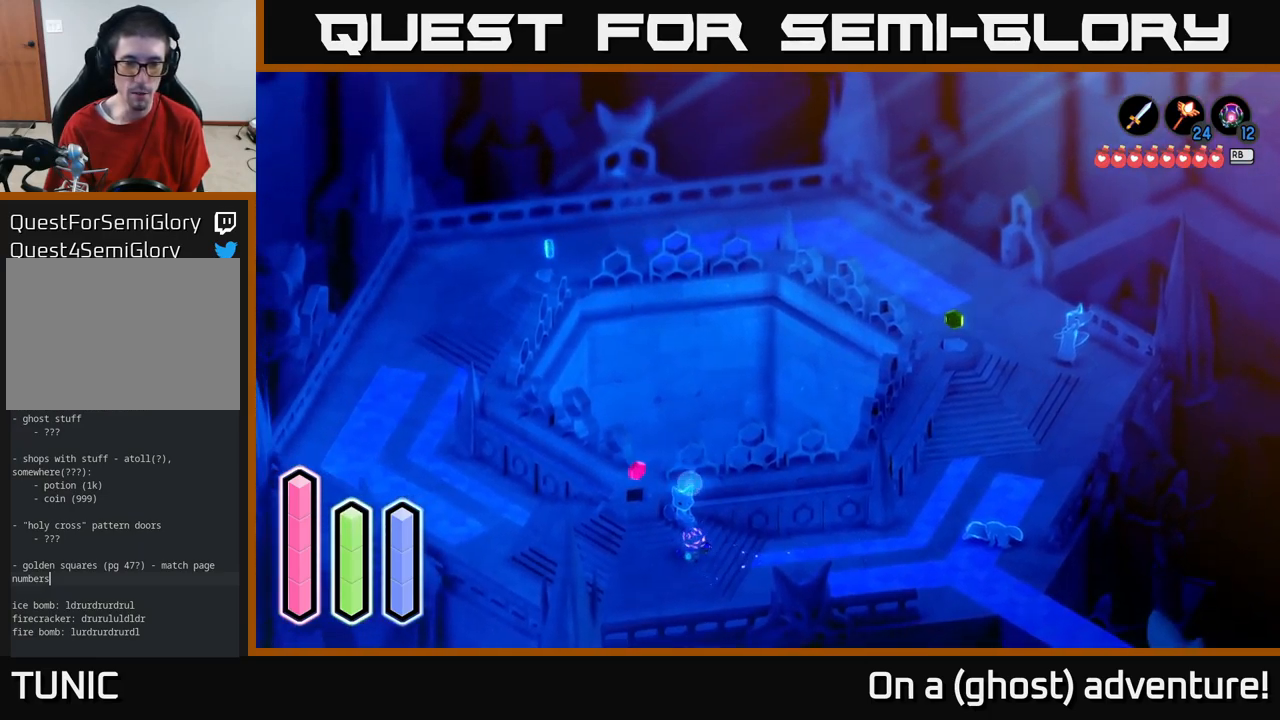
{"buttons": [], "left_stick": "center", "right_stick": "center", "events": [[83, "left_stick", "center"], [366, "left_stick", "up"], [483, "left_stick", "center"]]}
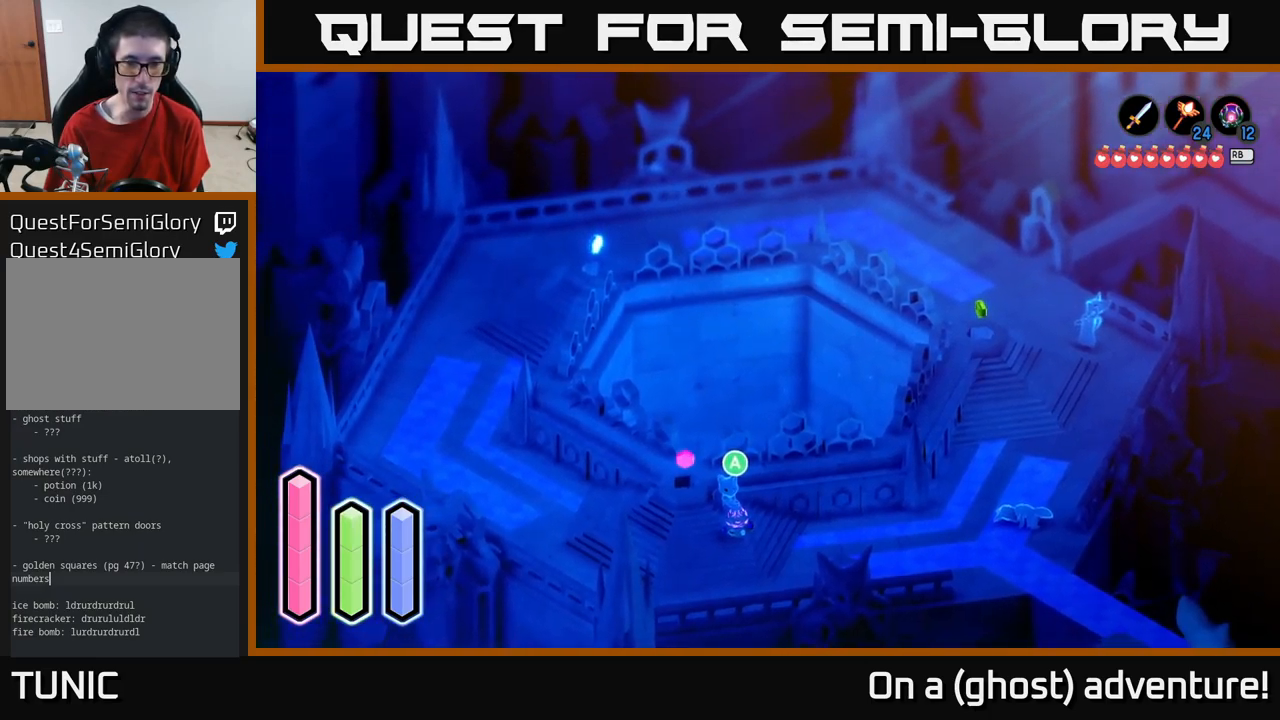
{"buttons": [], "left_stick": "center", "right_stick": "center", "events": [[150, "A", "down"], [250, "A", "up"]]}
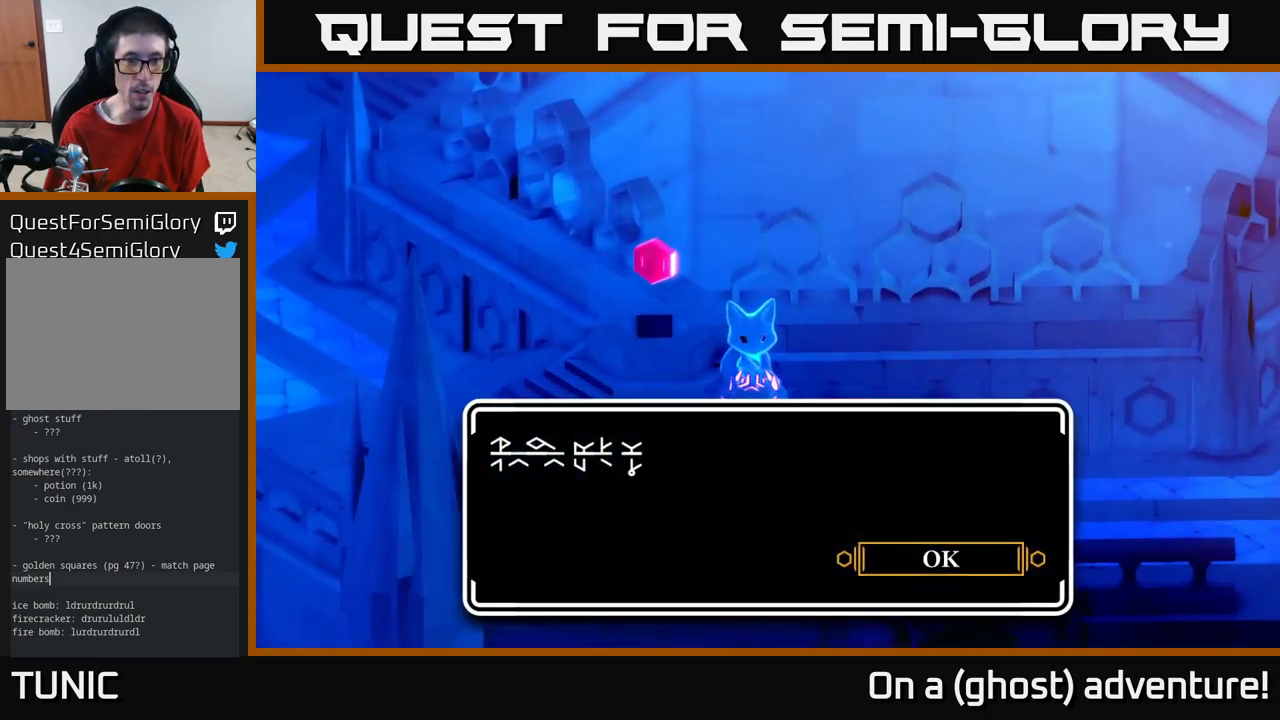
{"buttons": [], "left_stick": "center", "right_stick": "center", "events": []}
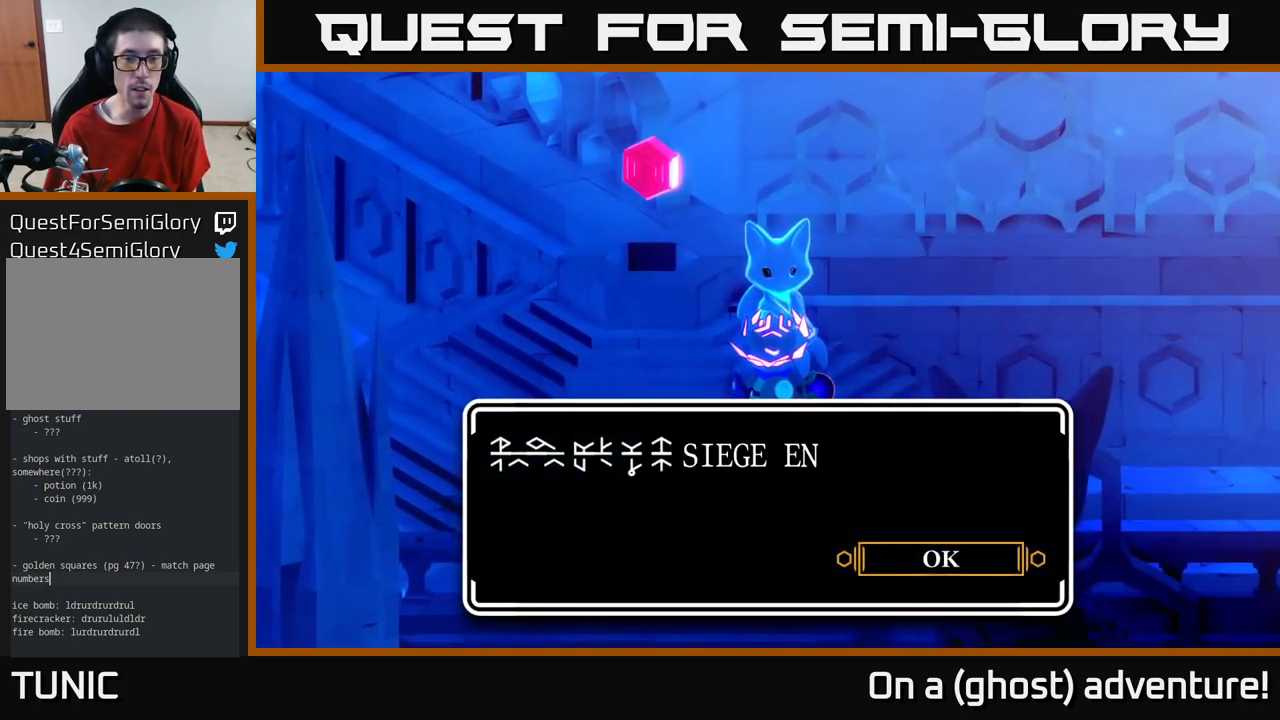
{"buttons": [], "left_stick": "center", "right_stick": "center", "events": []}
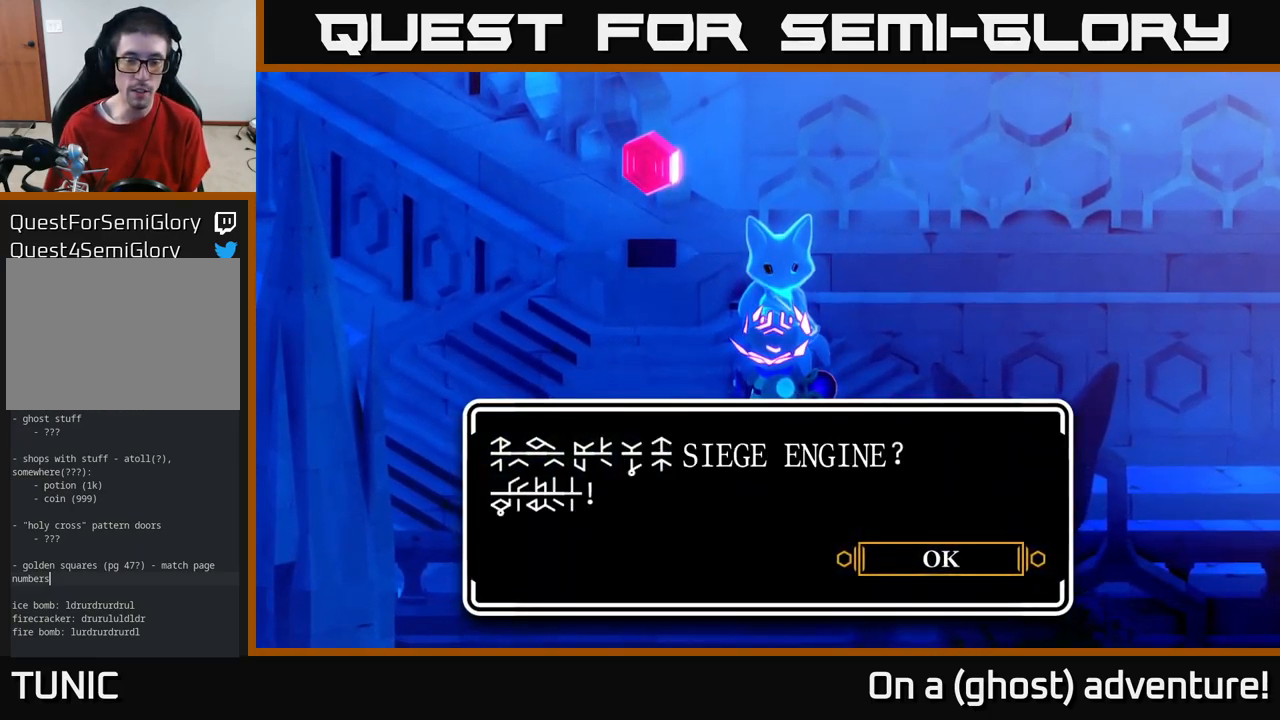
{"buttons": [], "left_stick": "center", "right_stick": "center", "events": []}
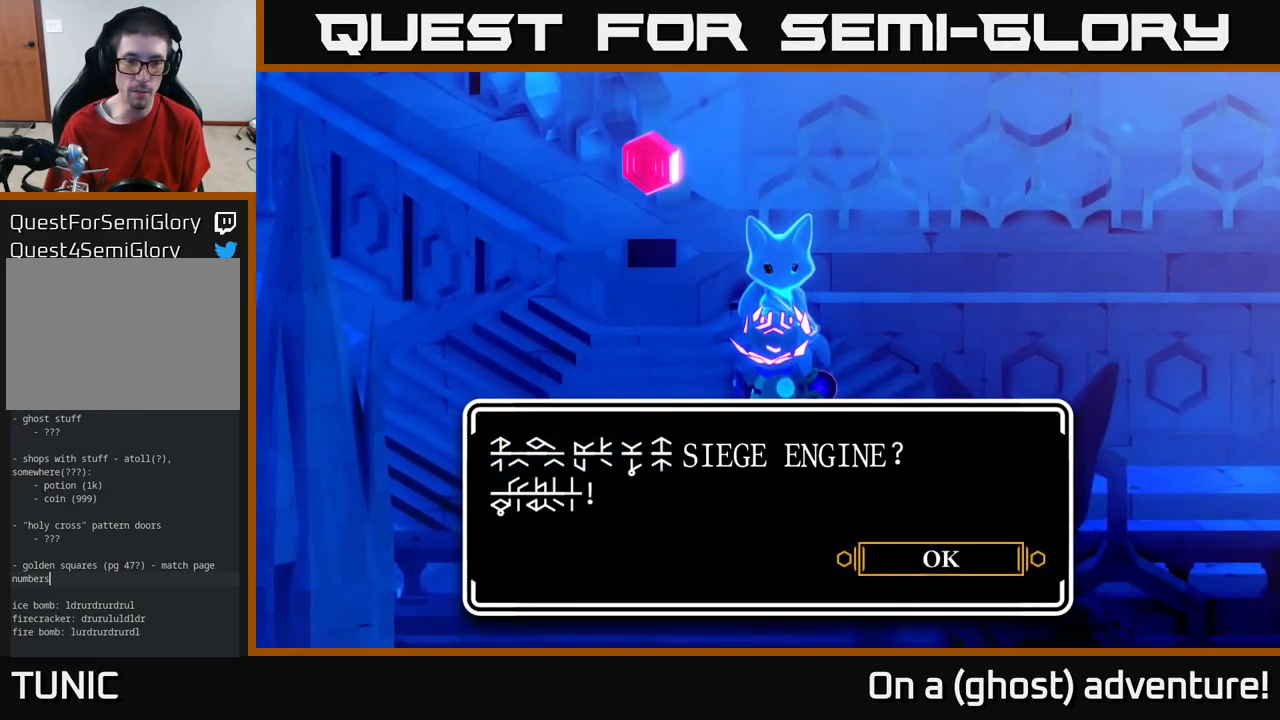
{"buttons": [], "left_stick": "center", "right_stick": "center", "events": []}
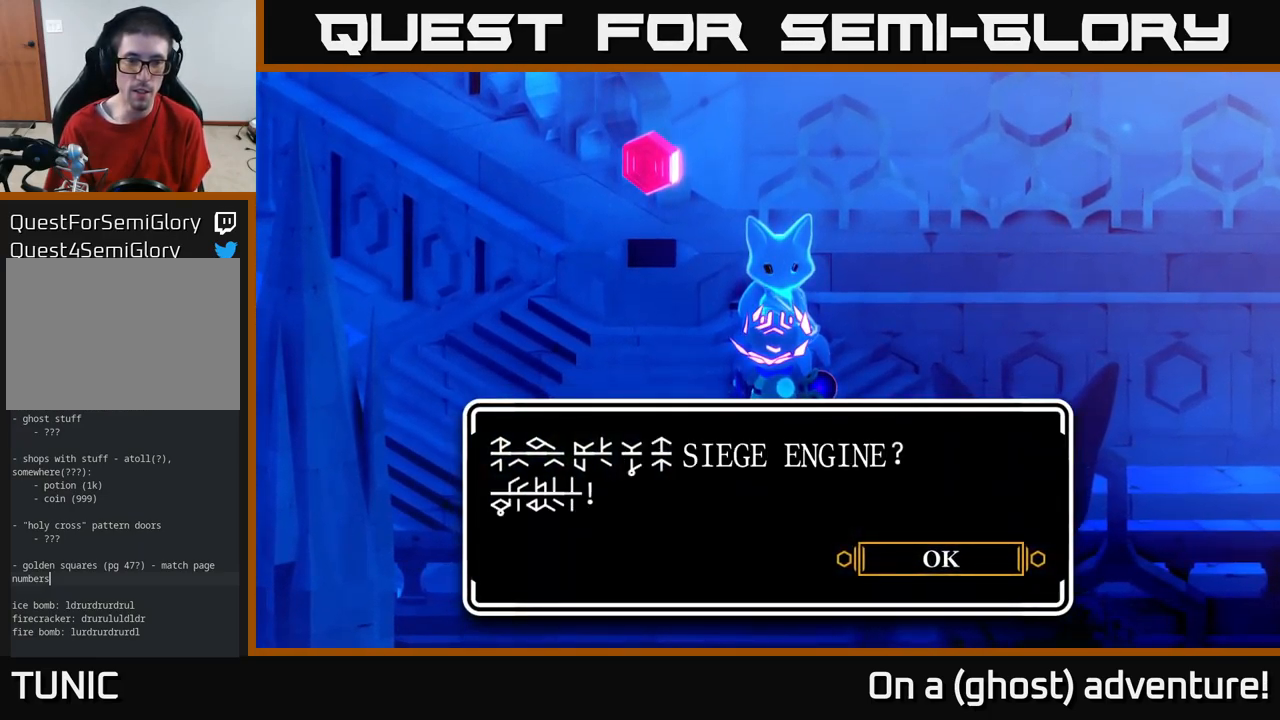
{"buttons": [], "left_stick": "center", "right_stick": "center", "events": []}
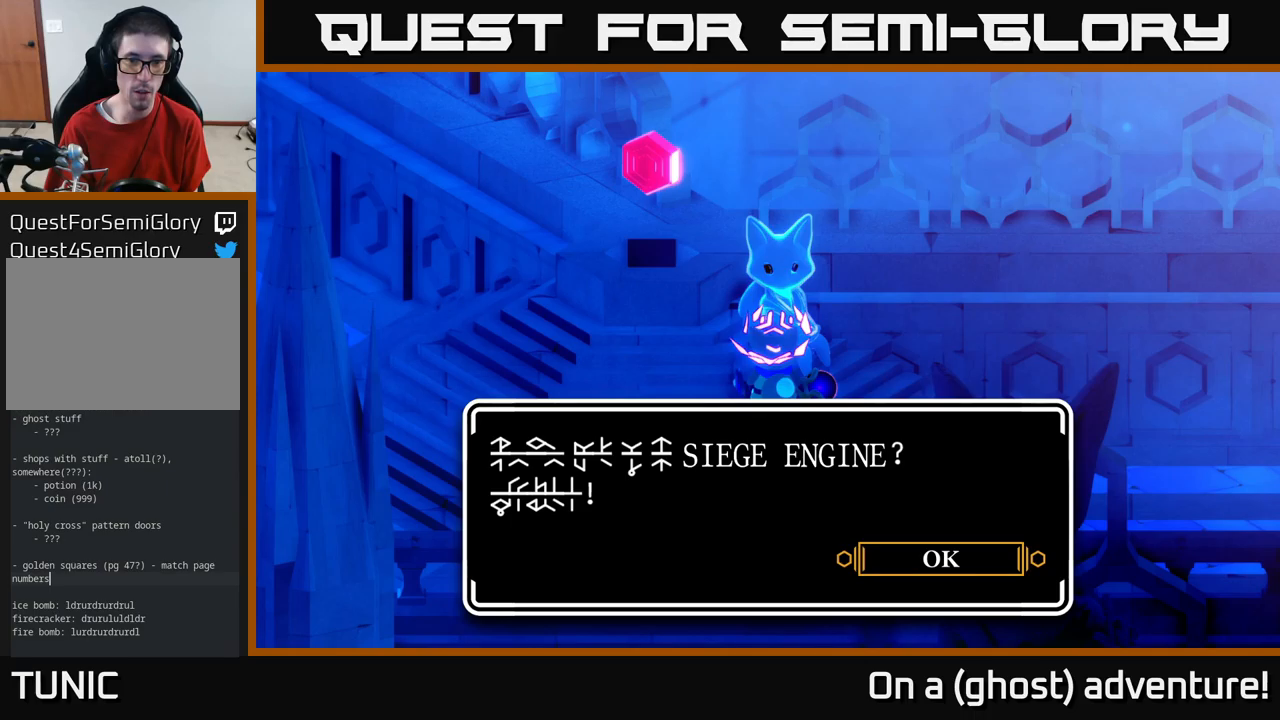
{"buttons": [], "left_stick": "center", "right_stick": "center", "events": [[150, "A", "down"], [417, "A", "up"]]}
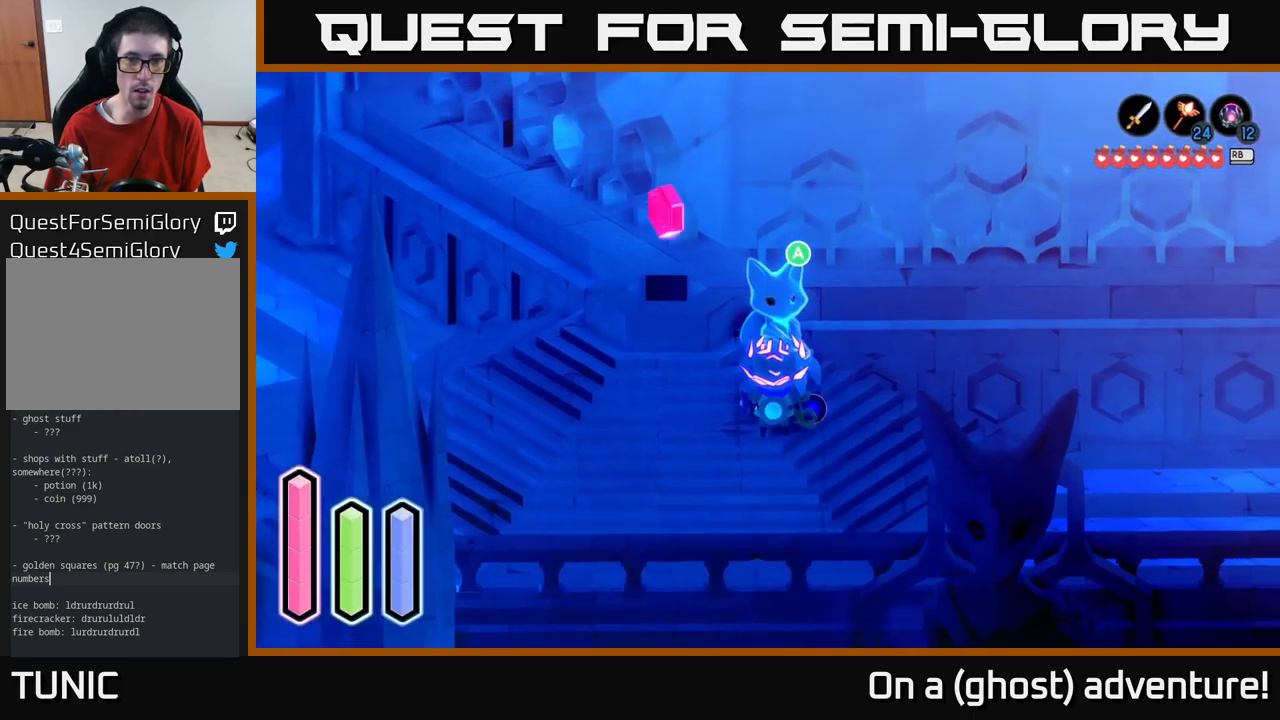
{"buttons": ["A"], "left_stick": "up-left", "right_stick": "center", "events": [[117, "left_stick", "left"], [200, "A", "down"], [383, "left_stick", "up-left"]]}
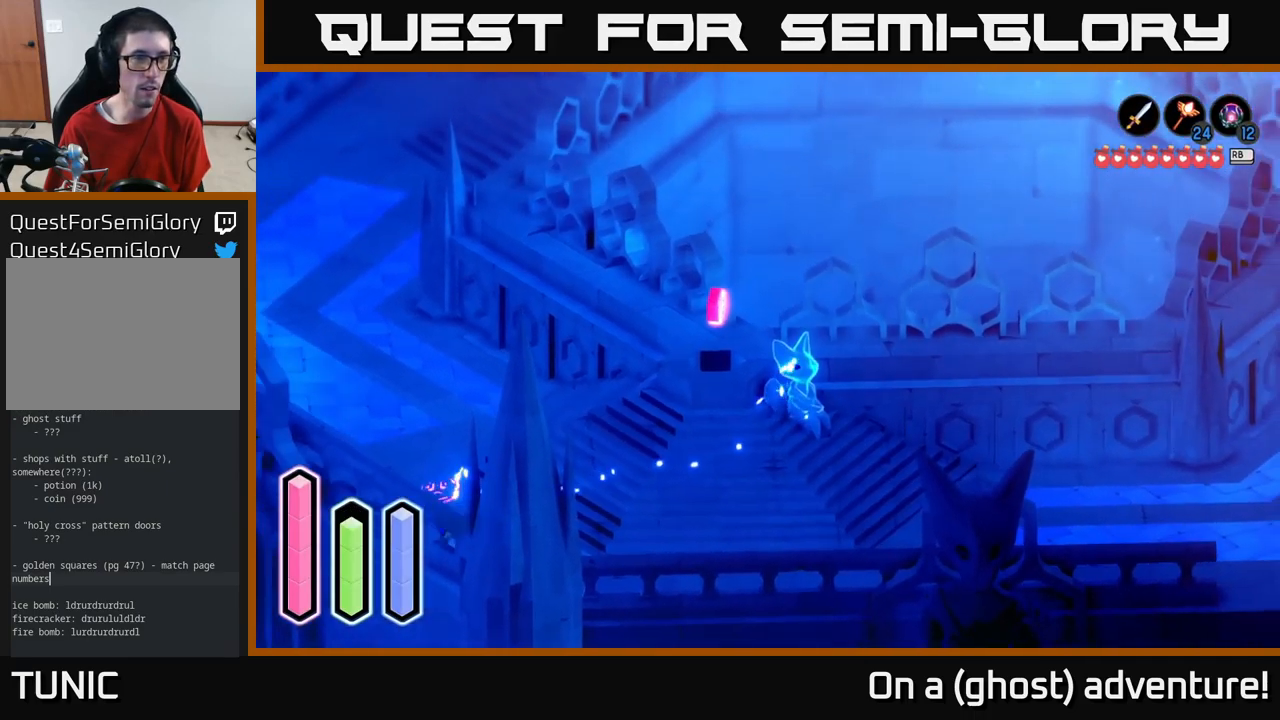
{"buttons": ["A"], "left_stick": "up-left", "right_stick": "center", "events": []}
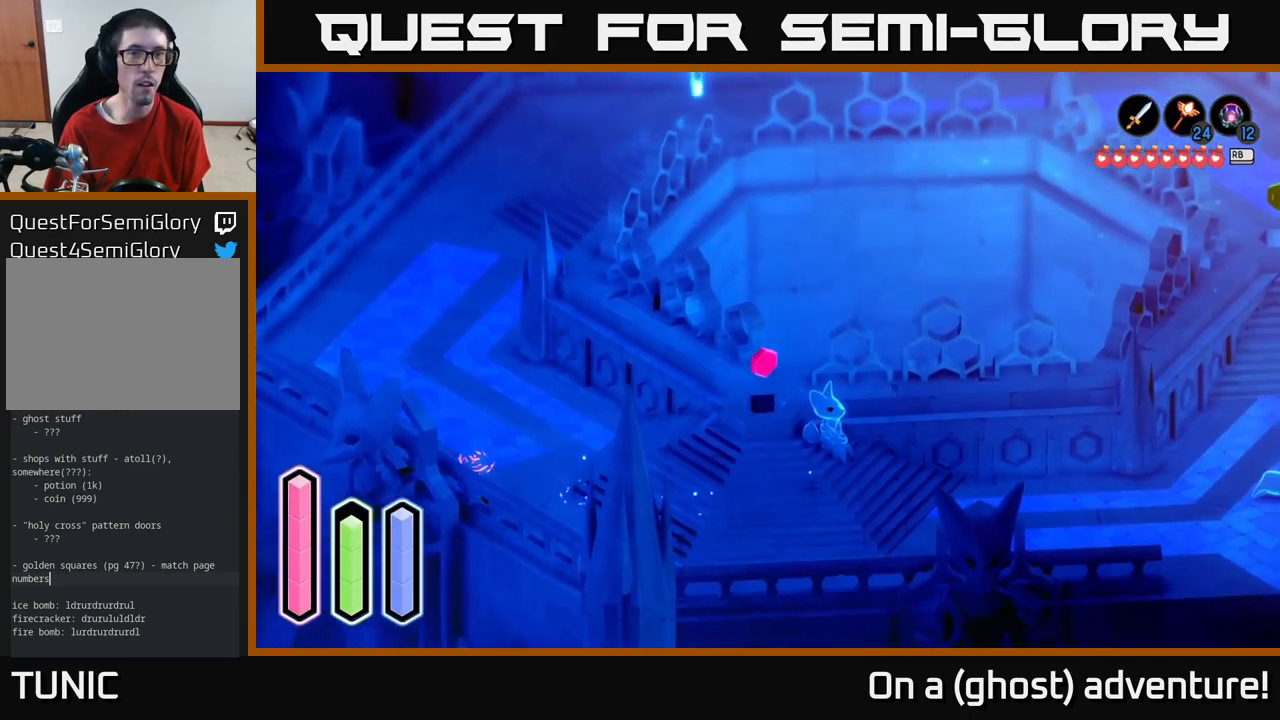
{"buttons": ["A"], "left_stick": "up", "right_stick": "center", "events": [[17, "left_stick", "up"]]}
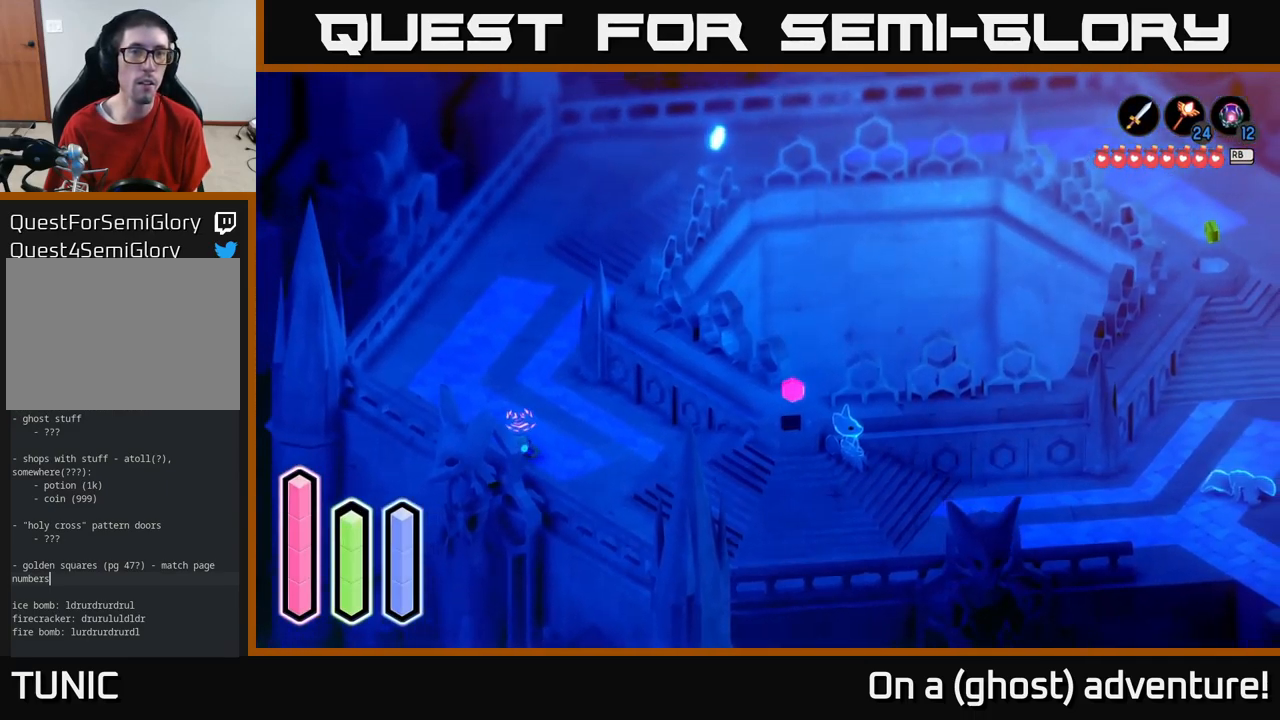
{"buttons": ["A"], "left_stick": "up", "right_stick": "center", "events": []}
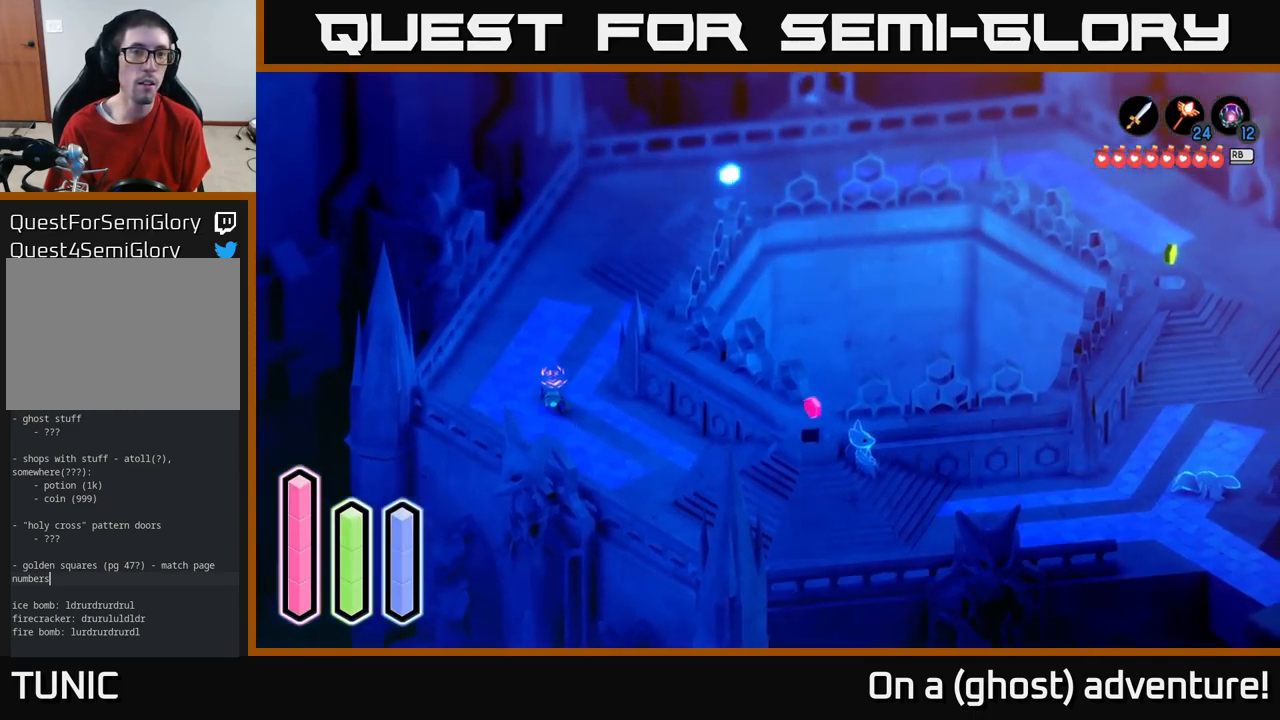
{"buttons": ["A"], "left_stick": "up-right", "right_stick": "center", "events": [[217, "left_stick", "up-right"]]}
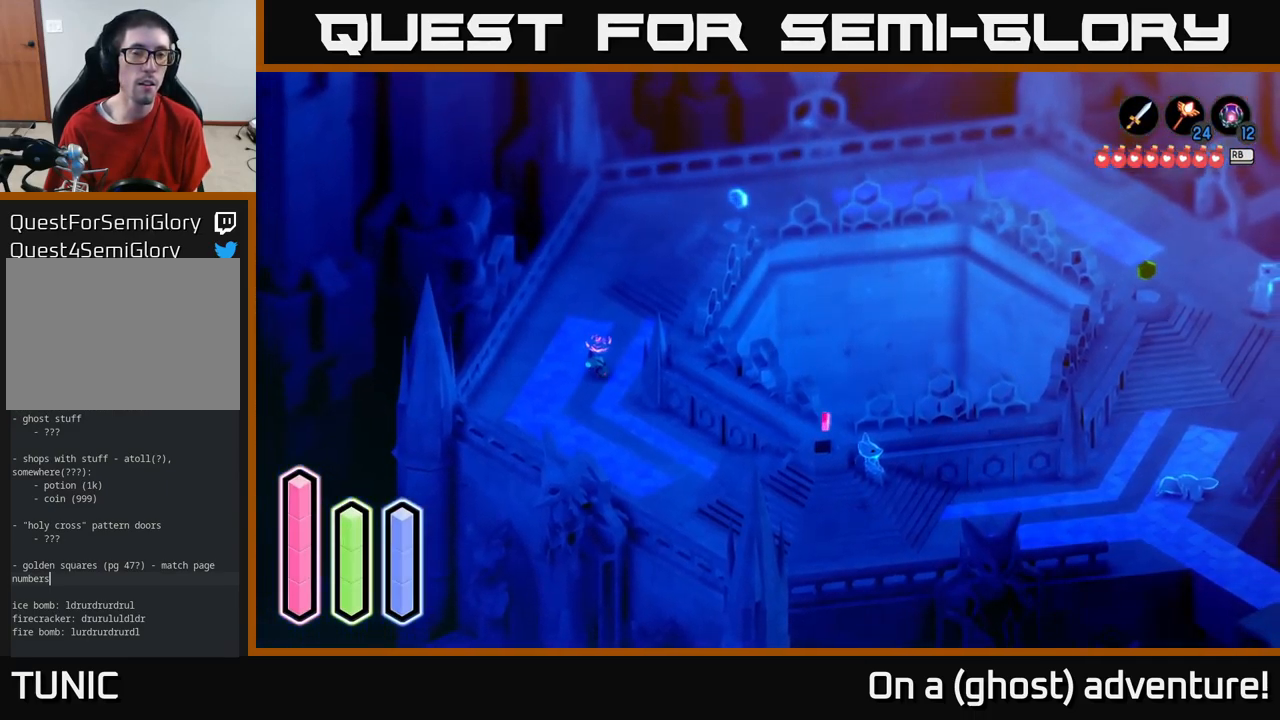
{"buttons": ["A"], "left_stick": "up-right", "right_stick": "center", "events": [[33, "A", "up"], [150, "A", "down"]]}
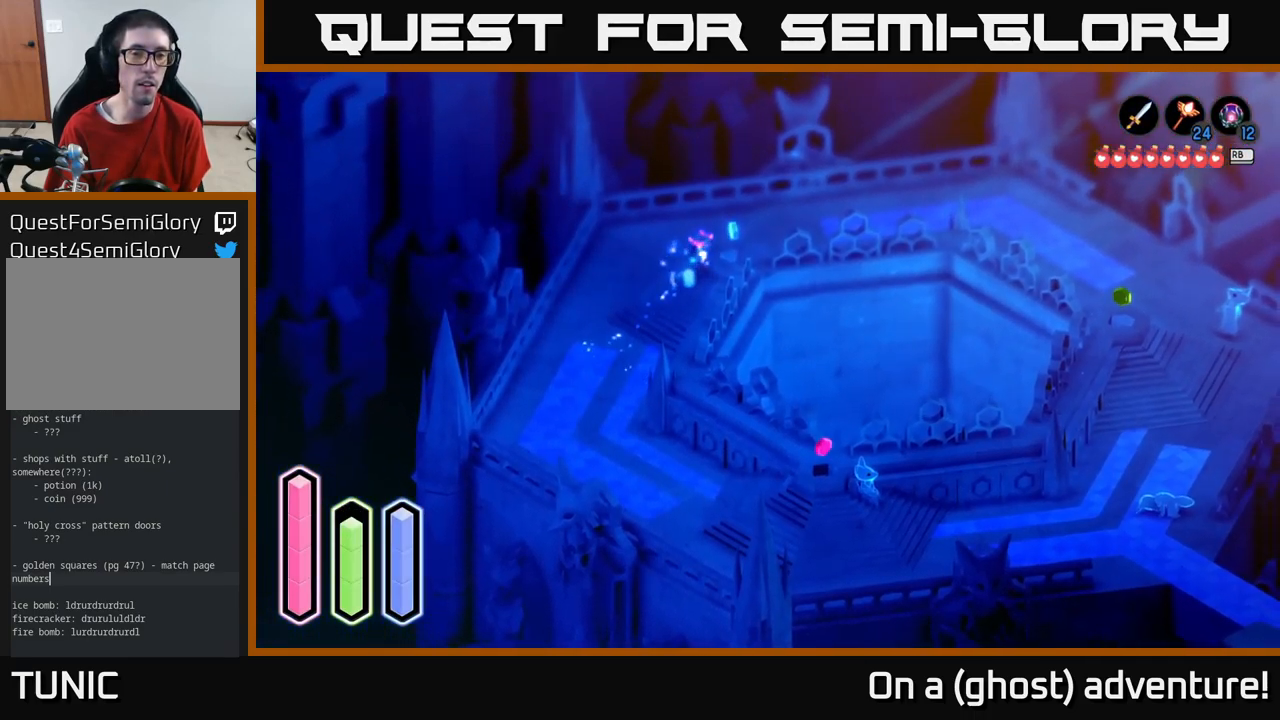
{"buttons": [], "left_stick": "down-right", "right_stick": "center", "events": [[83, "left_stick", "right"], [117, "A", "up"], [217, "X", "down"], [300, "left_stick", "down-right"], [350, "X", "up"]]}
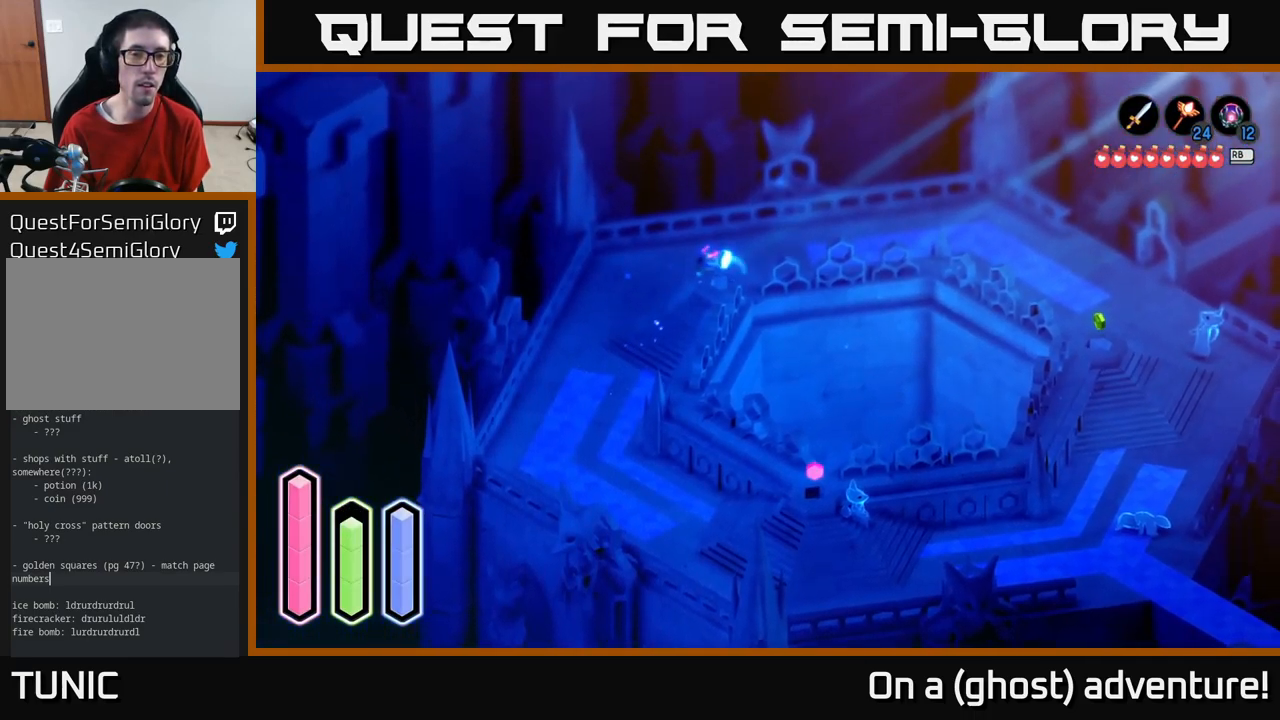
{"buttons": [], "left_stick": "down", "right_stick": "center", "events": [[33, "left_stick", "down"]]}
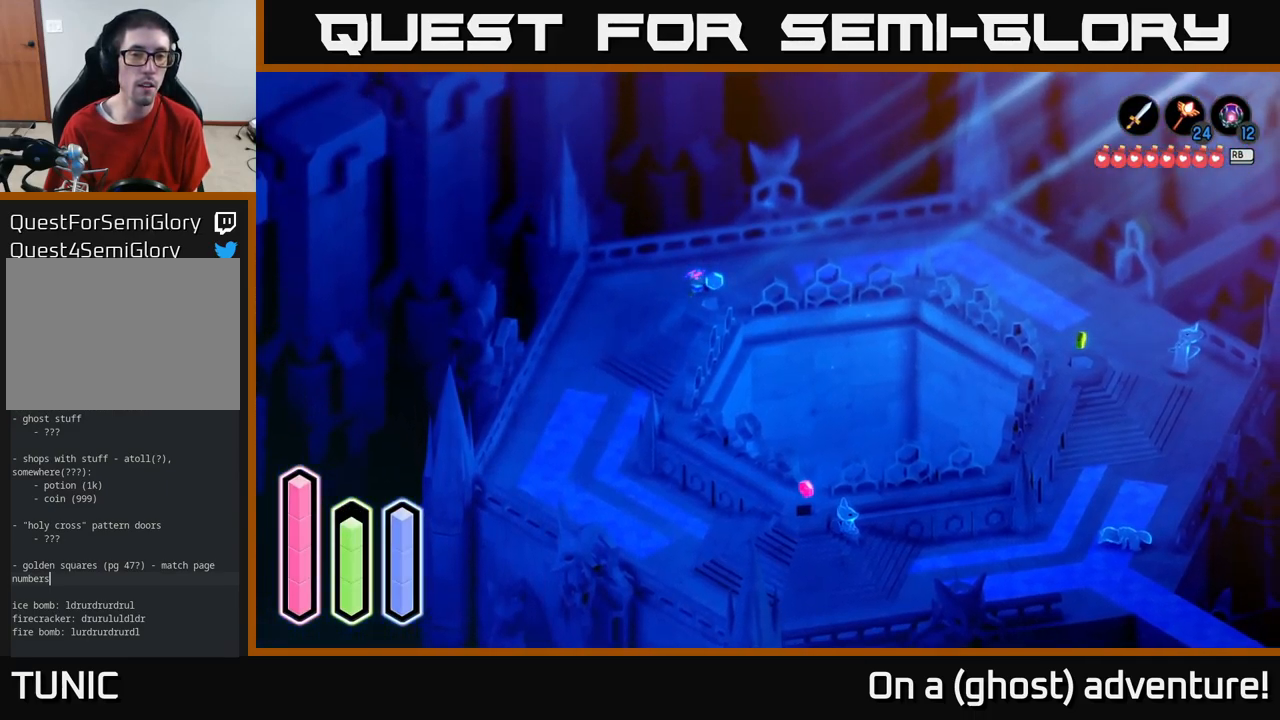
{"buttons": [], "left_stick": "down-right", "right_stick": "center", "events": [[316, "left_stick", "down-right"]]}
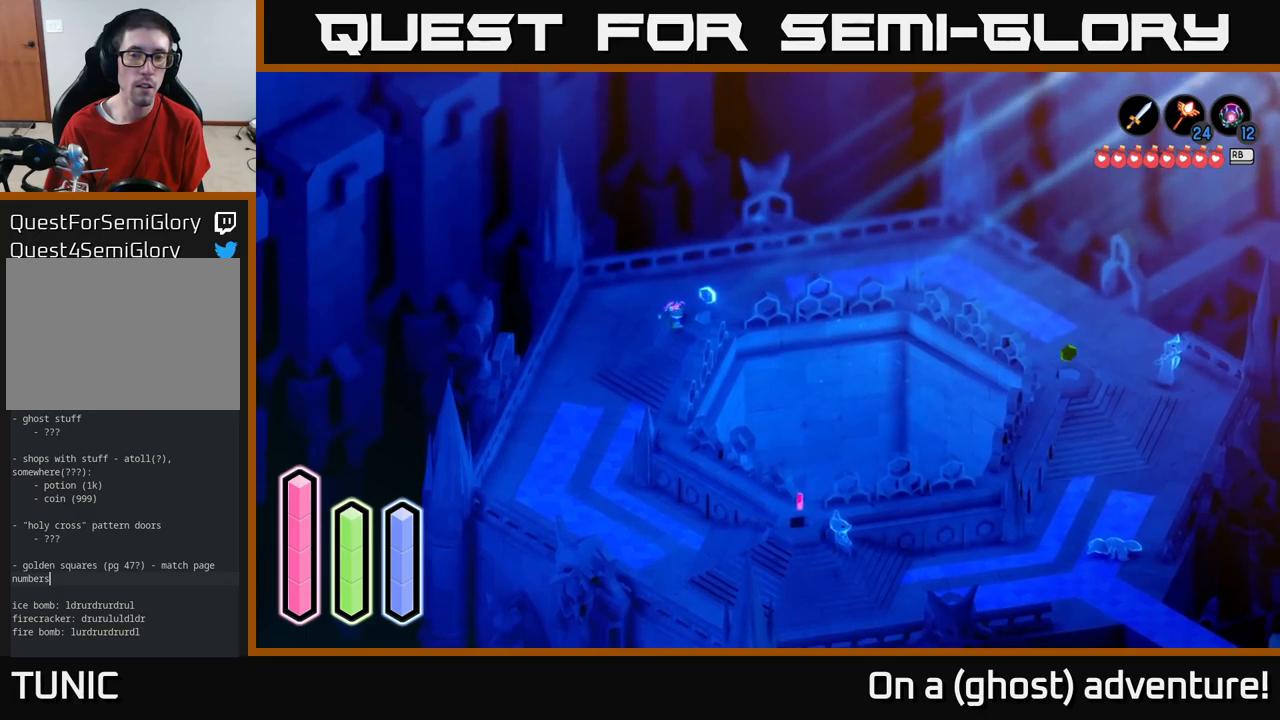
{"buttons": [], "left_stick": "center", "right_stick": "center", "events": [[50, "left_stick", "center"]]}
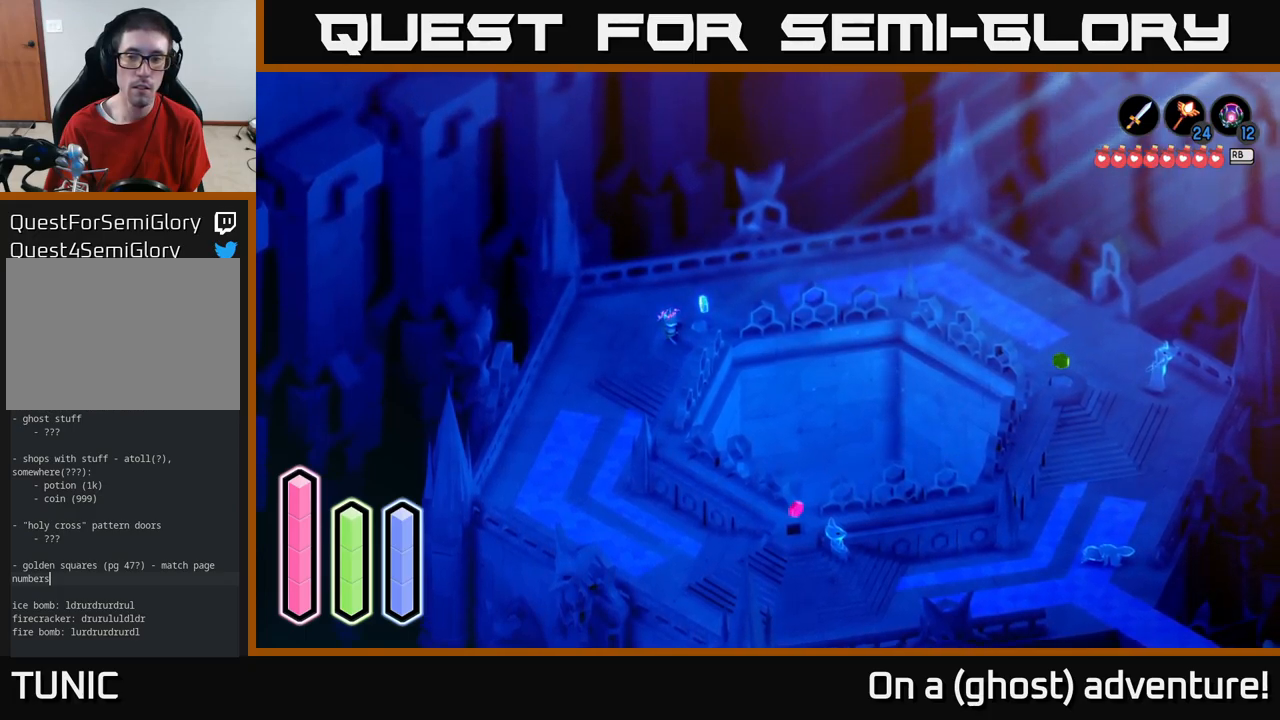
{"buttons": [], "left_stick": "center", "right_stick": "center", "events": []}
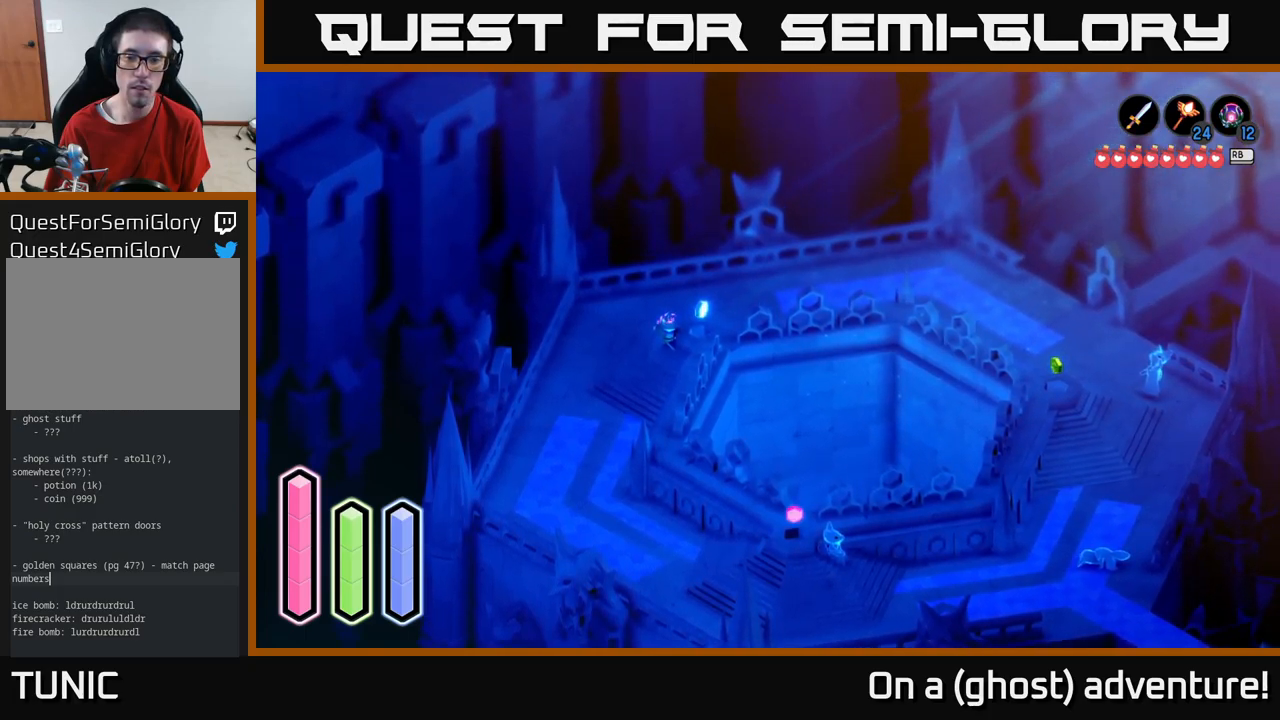
{"buttons": [], "left_stick": "center", "right_stick": "center", "events": [[100, "A", "down"], [300, "A", "up"]]}
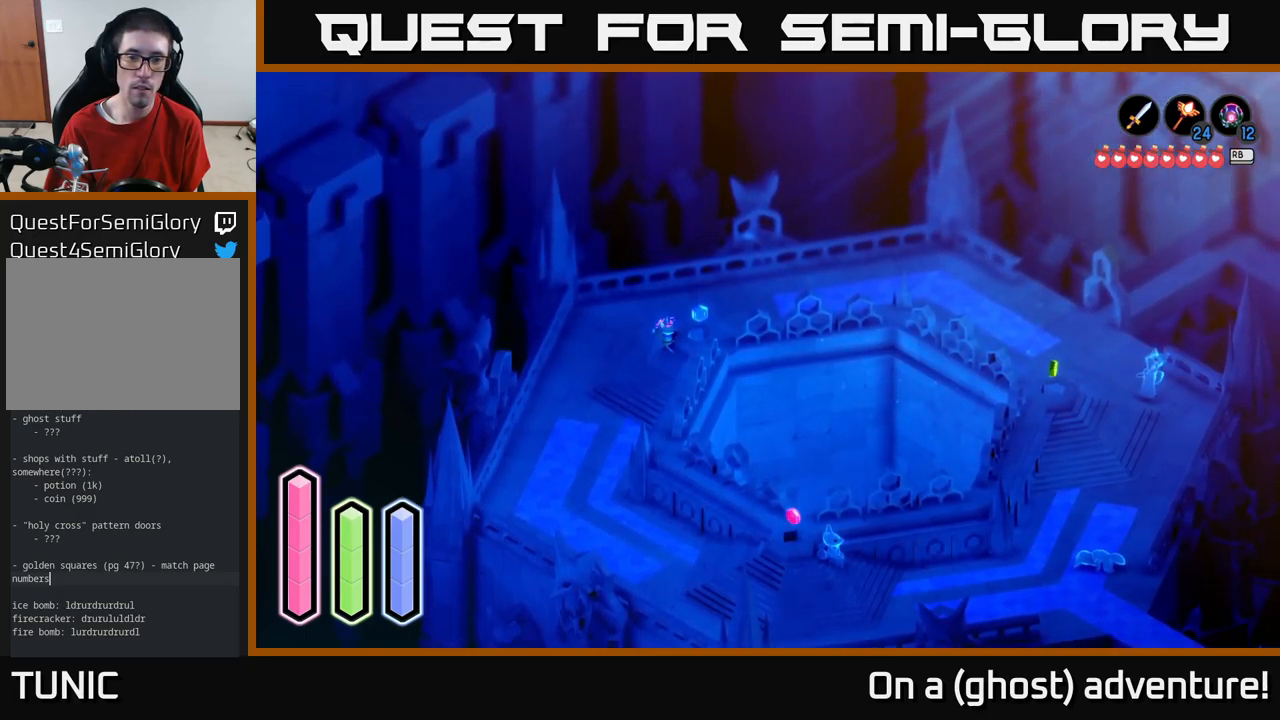
{"buttons": [], "left_stick": "center", "right_stick": "center", "events": []}
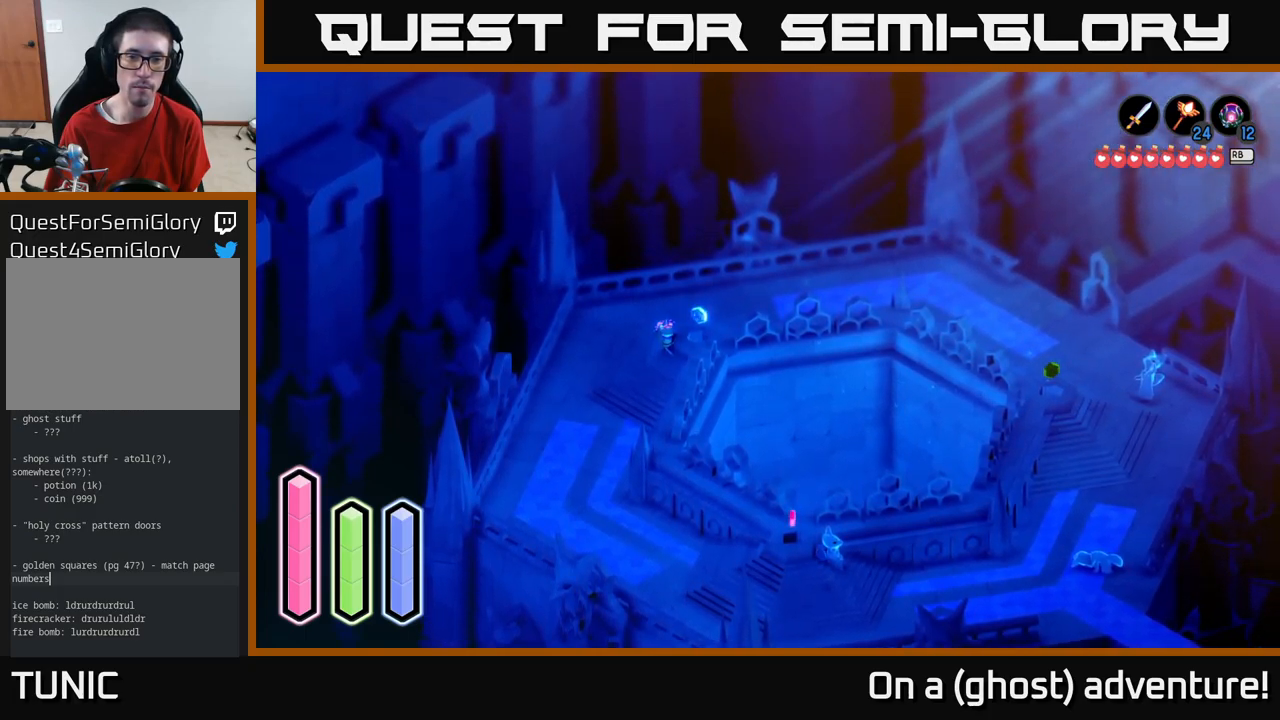
{"buttons": [], "left_stick": "center", "right_stick": "center", "events": []}